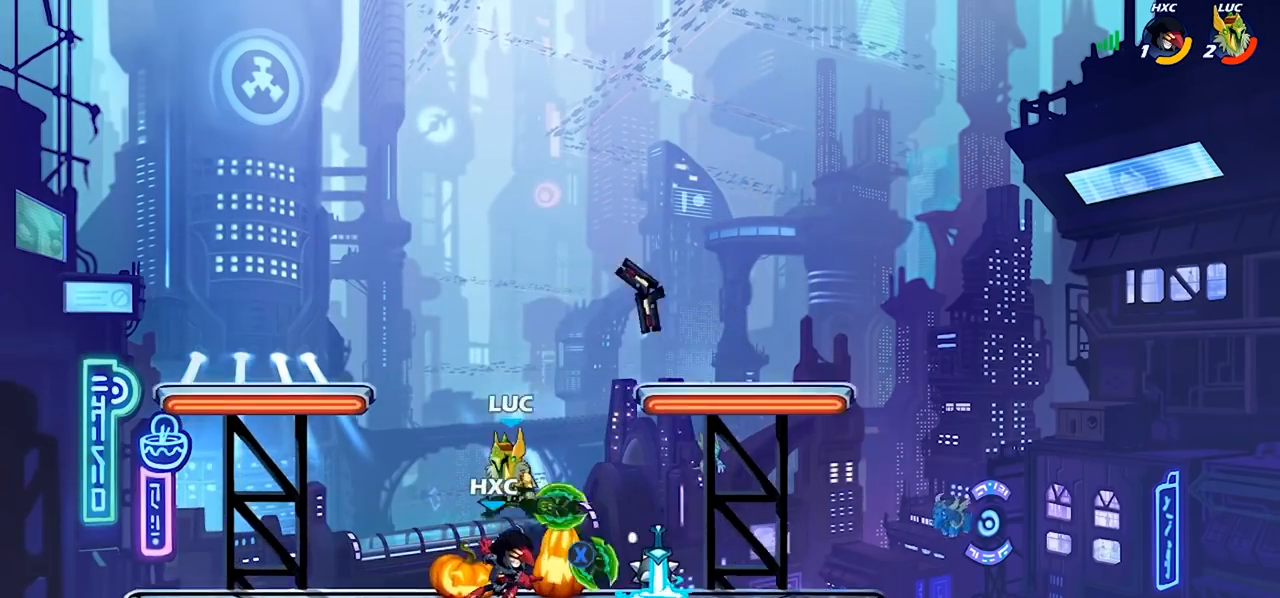
Gameplay with a controller (PlayStation layout); each line is a JSON object with the inputs held at the frame after it. "events" lists button and stick changes between this image and that frame as [ms after this image, input, new state], when the widget could be followed in between.
{"buttons": [], "left_stick": "right", "right_stick": "center", "events": [[100, "R1", "up"], [167, "R2", "down"], [200, "left_stick", "left"], [367, "R2", "up"], [367, "left_stick", "right"]]}
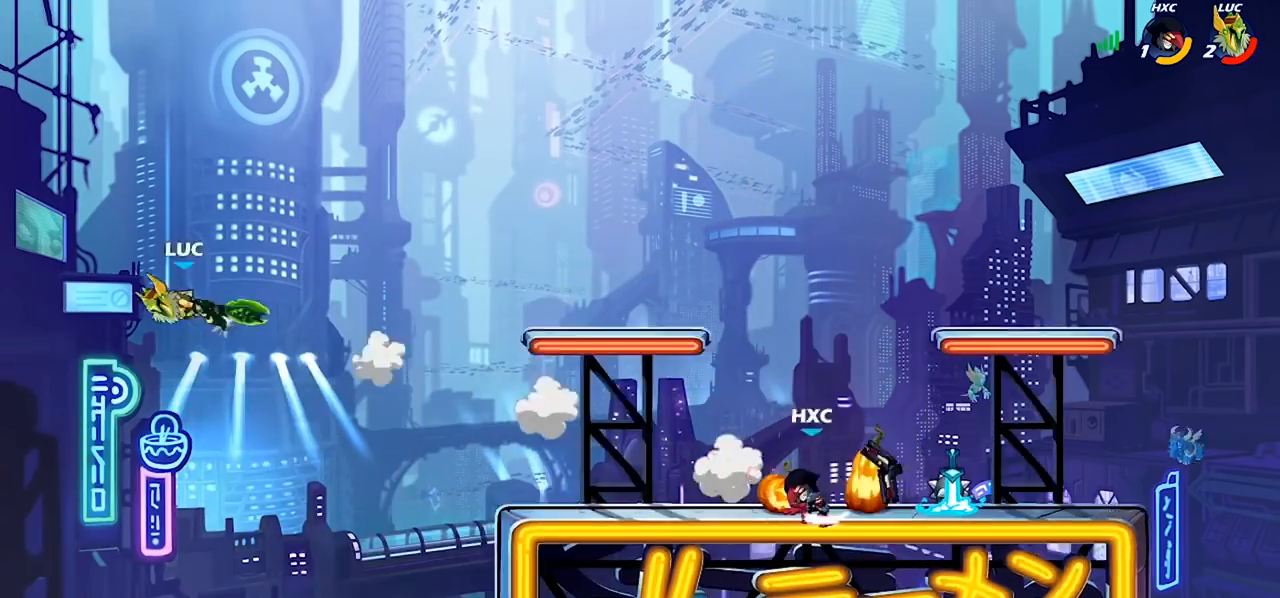
{"buttons": [], "left_stick": "right", "right_stick": "center", "events": [[33, "R2", "down"], [167, "R2", "up"], [267, "R2", "down"], [333, "R2", "up"], [433, "R2", "down"], [500, "R2", "up"]]}
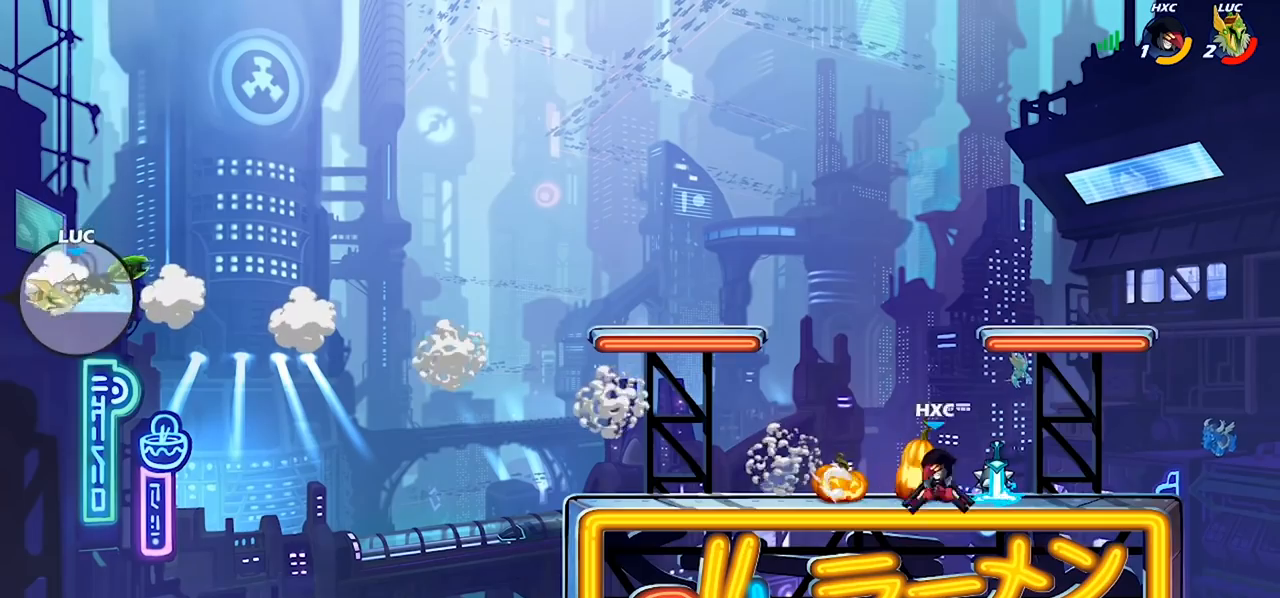
{"buttons": [], "left_stick": "up-right", "right_stick": "center", "events": [[100, "R2", "down"], [167, "R2", "up"], [233, "R2", "down"], [267, "left_stick", "up-right"], [400, "R2", "up"]]}
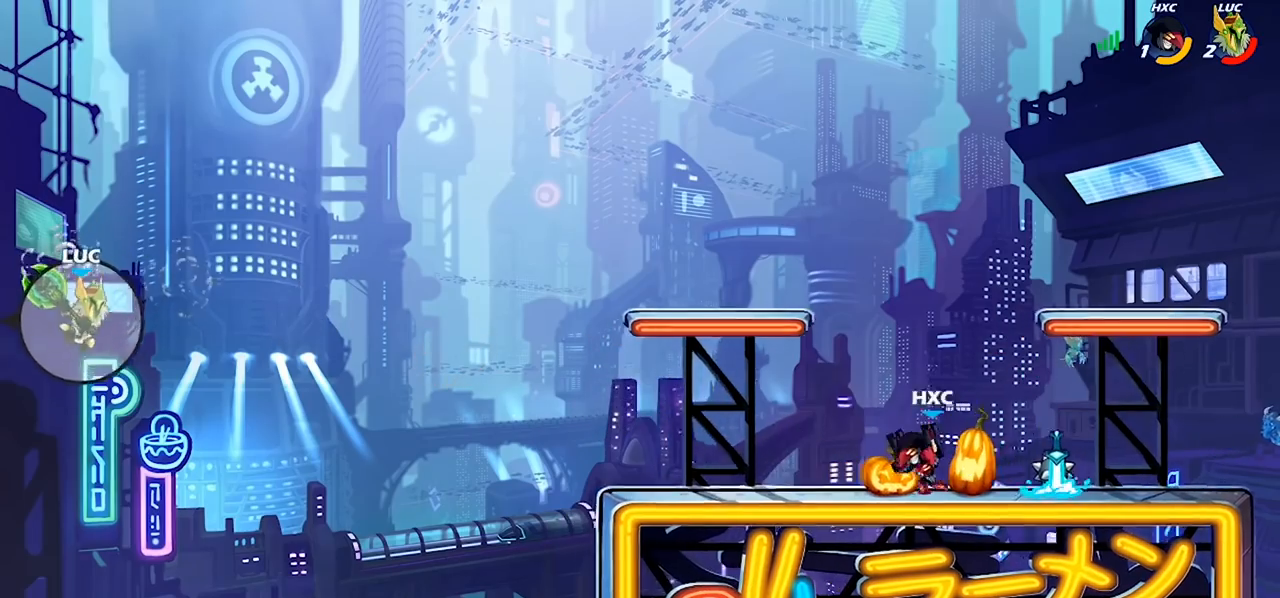
{"buttons": [], "left_stick": "up-right", "right_stick": "center", "events": [[100, "CIRCLE", "down"], [167, "CIRCLE", "up"]]}
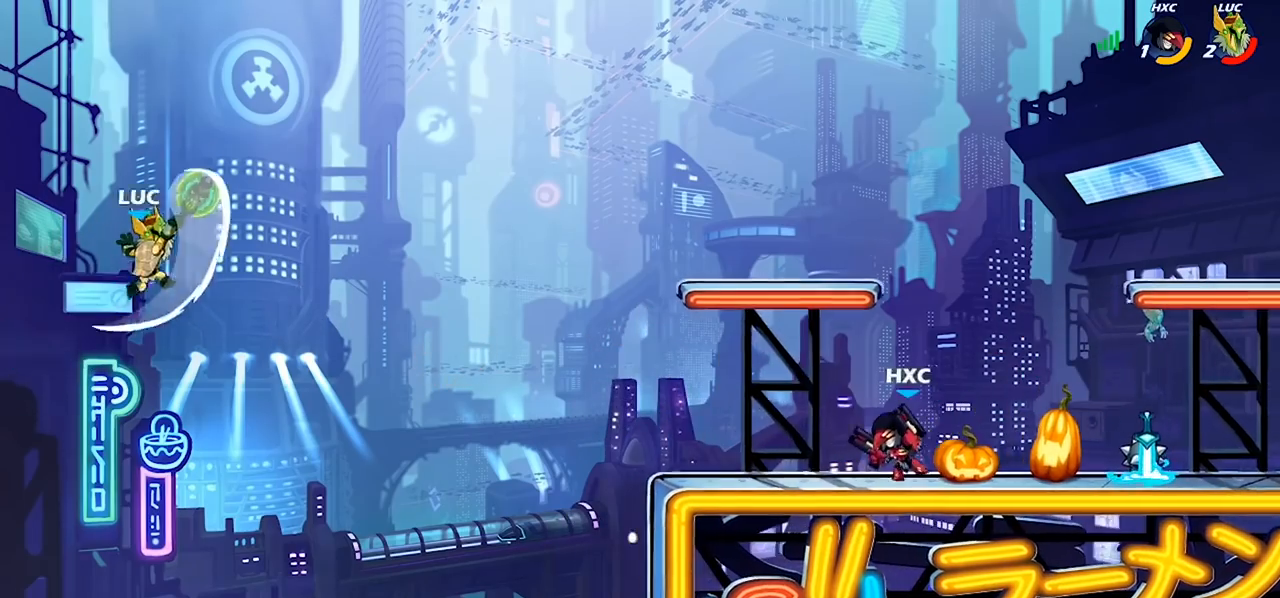
{"buttons": [], "left_stick": "center", "right_stick": "center", "events": [[367, "left_stick", "right"], [467, "R1", "down"], [500, "R1", "up"], [500, "left_stick", "center"]]}
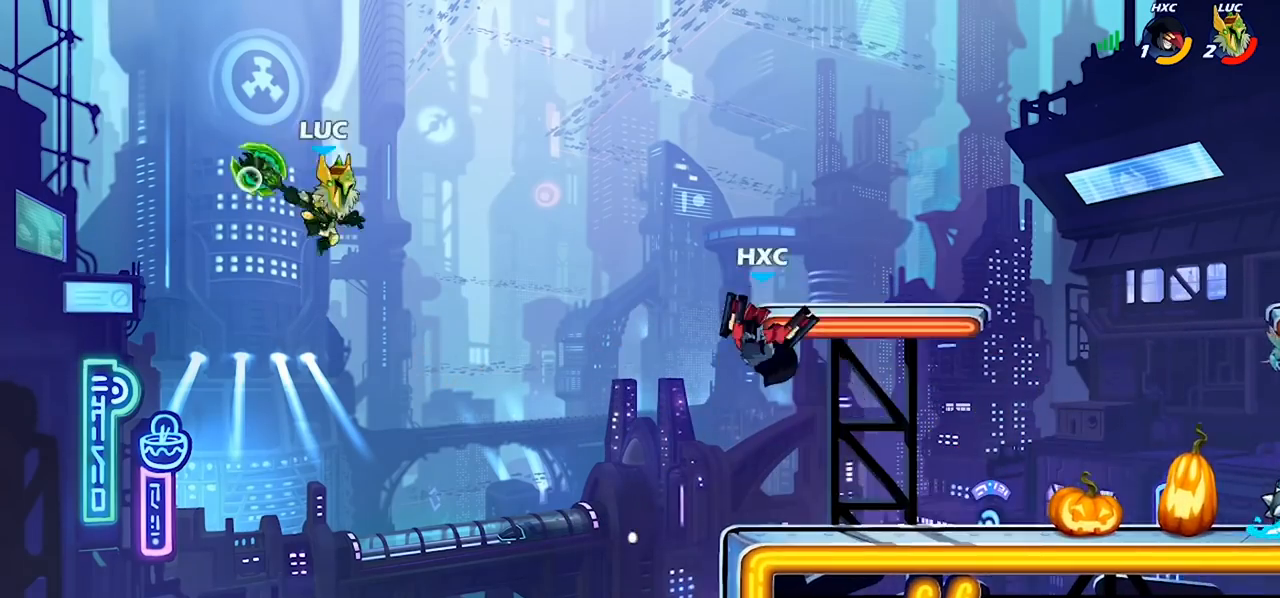
{"buttons": ["CROSS"], "left_stick": "right", "right_stick": "center", "events": [[300, "left_stick", "right"], [467, "CROSS", "down"]]}
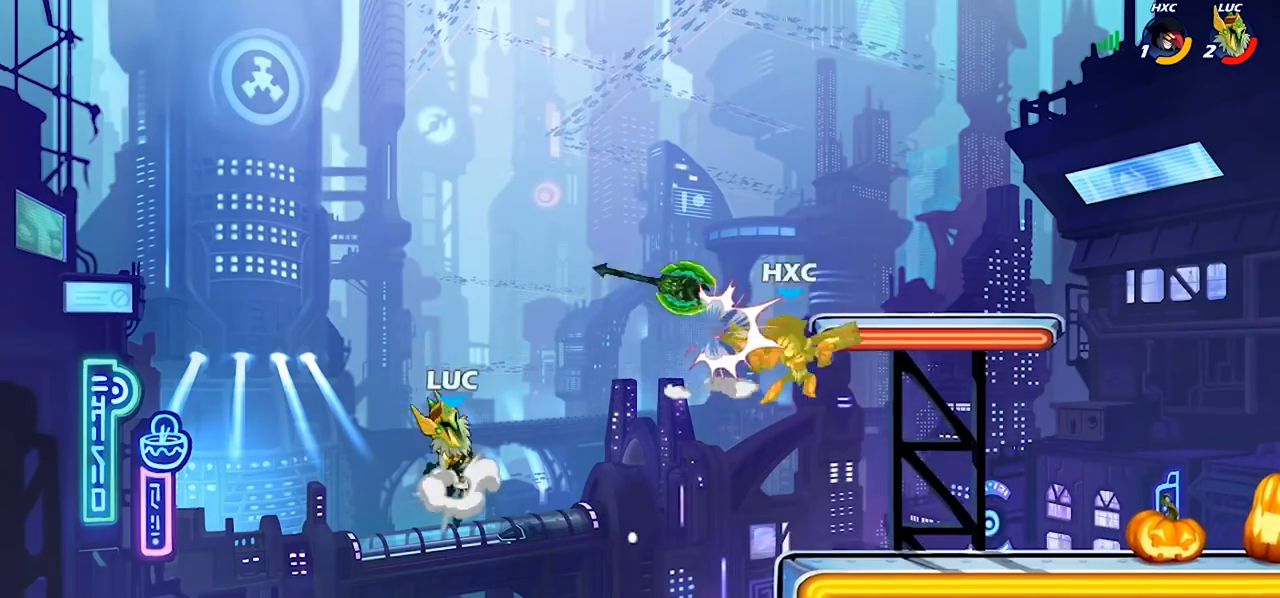
{"buttons": [], "left_stick": "down-left", "right_stick": "center", "events": [[33, "left_stick", "up-right"], [133, "CROSS", "up"], [233, "CROSS", "down"], [333, "R1", "down"], [333, "left_stick", "up-left"], [367, "CROSS", "up"], [433, "R1", "up"], [500, "left_stick", "down-left"]]}
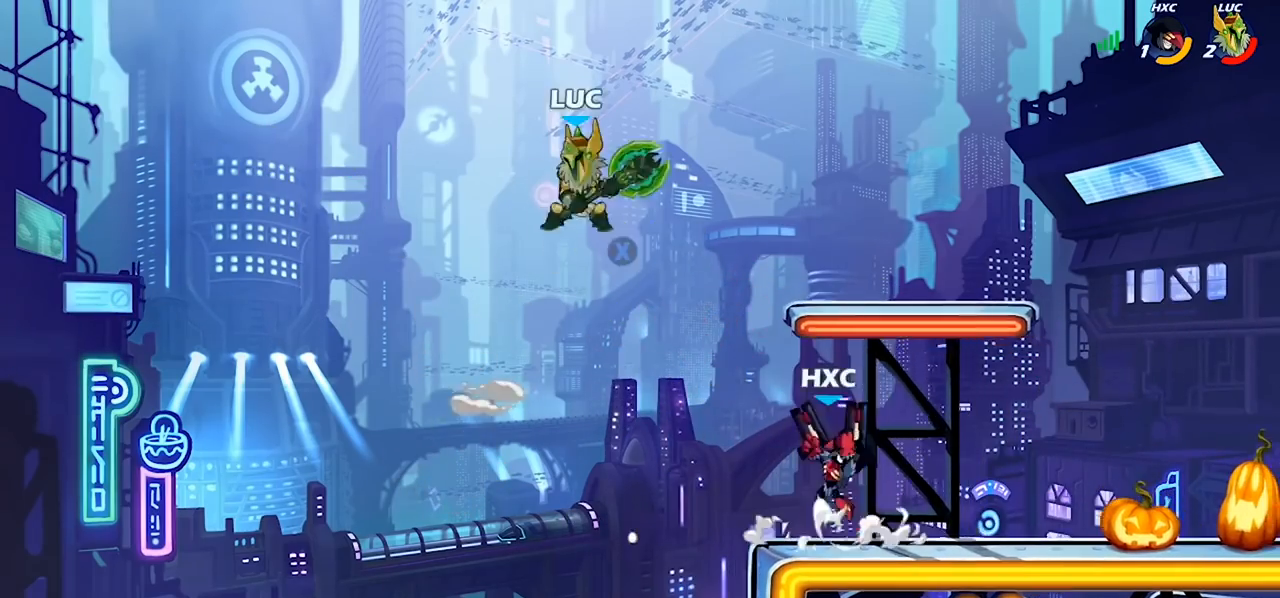
{"buttons": [], "left_stick": "up-right", "right_stick": "center", "events": [[100, "left_stick", "down-right"], [167, "left_stick", "right"], [267, "SQUARE", "down"], [300, "left_stick", "up-right"], [367, "SQUARE", "up"]]}
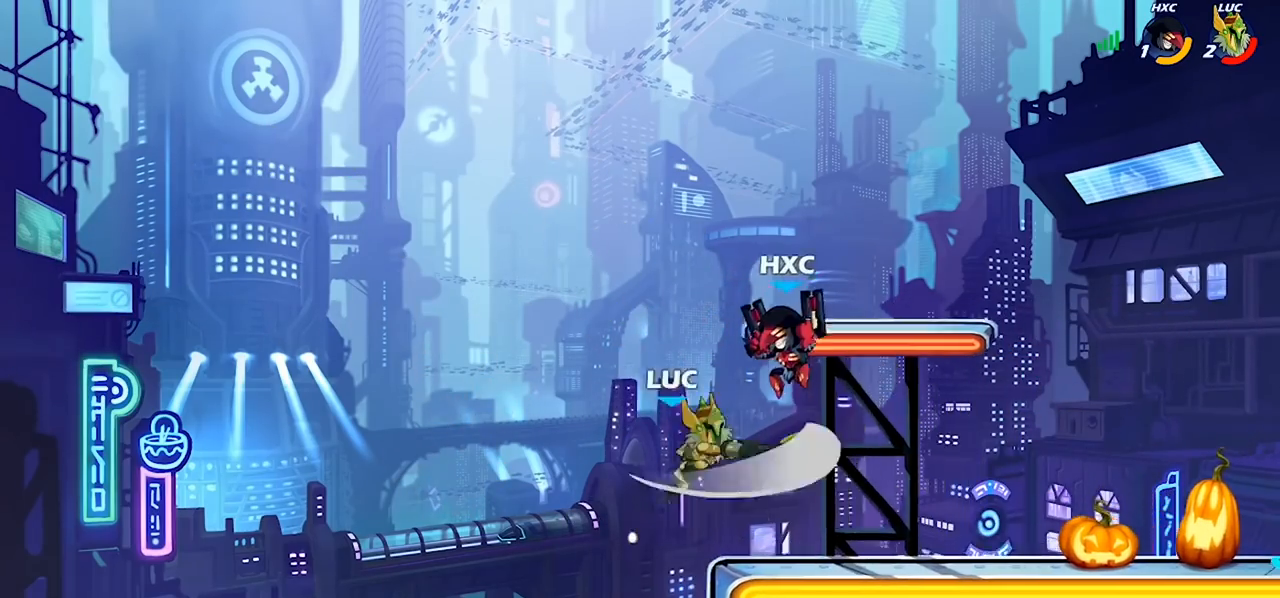
{"buttons": ["SQUARE"], "left_stick": "center", "right_stick": "center", "events": [[500, "SQUARE", "down"], [500, "left_stick", "center"]]}
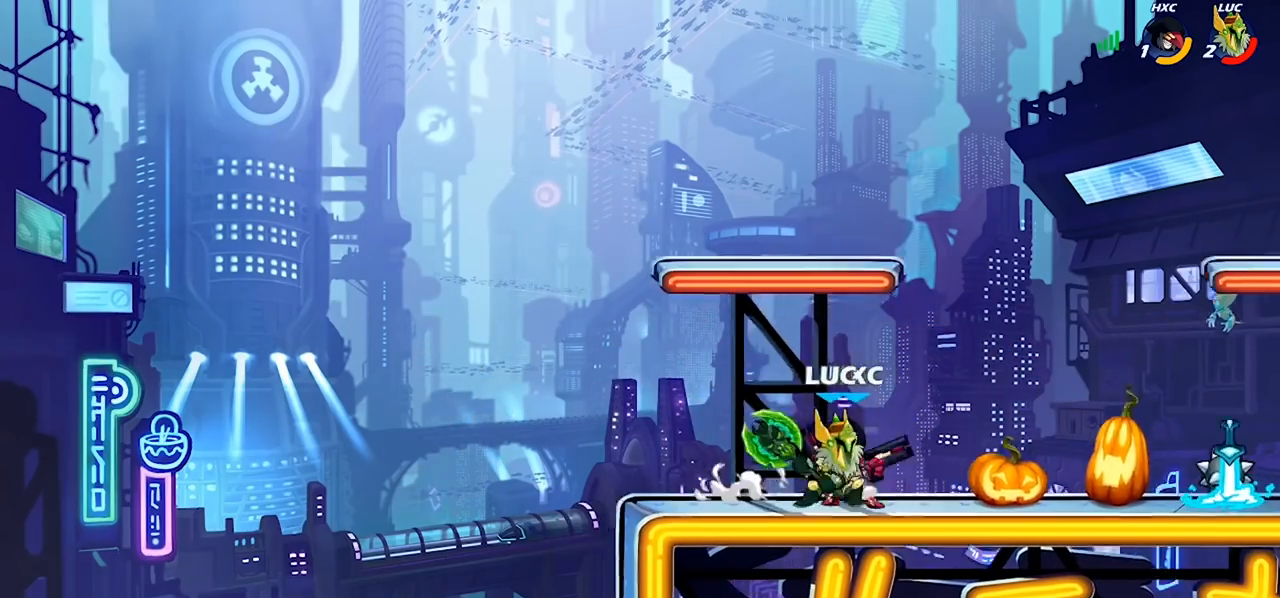
{"buttons": ["SQUARE"], "left_stick": "center", "right_stick": "center", "events": [[67, "SQUARE", "up"], [167, "SQUARE", "down"], [233, "SQUARE", "up"], [333, "SQUARE", "down"], [400, "SQUARE", "up"], [500, "SQUARE", "down"]]}
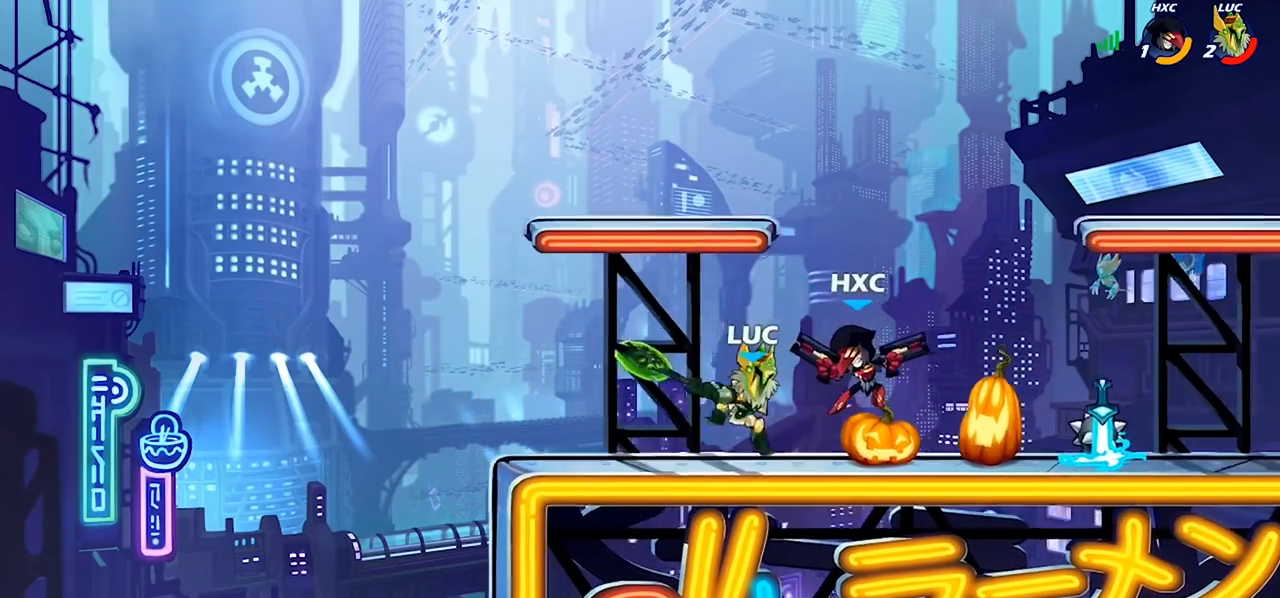
{"buttons": [], "left_stick": "right", "right_stick": "center", "events": [[100, "SQUARE", "up"], [233, "left_stick", "right"]]}
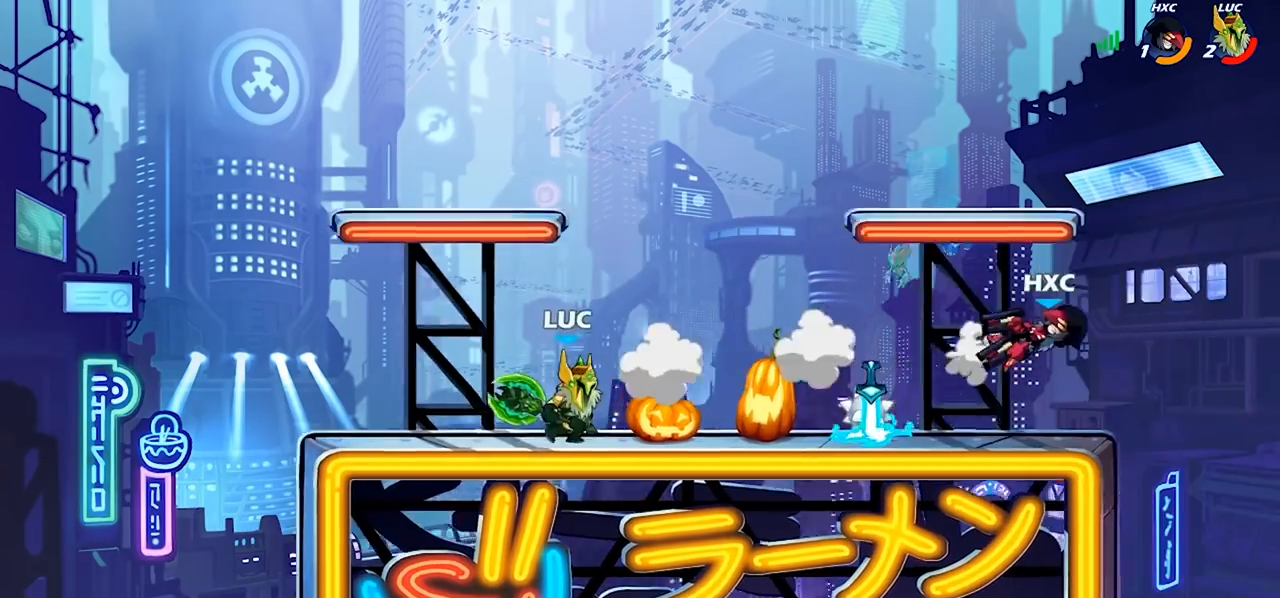
{"buttons": ["CIRCLE"], "left_stick": "center", "right_stick": "center", "events": [[400, "R2", "down"], [467, "CIRCLE", "down"], [500, "R2", "up"], [500, "left_stick", "center"]]}
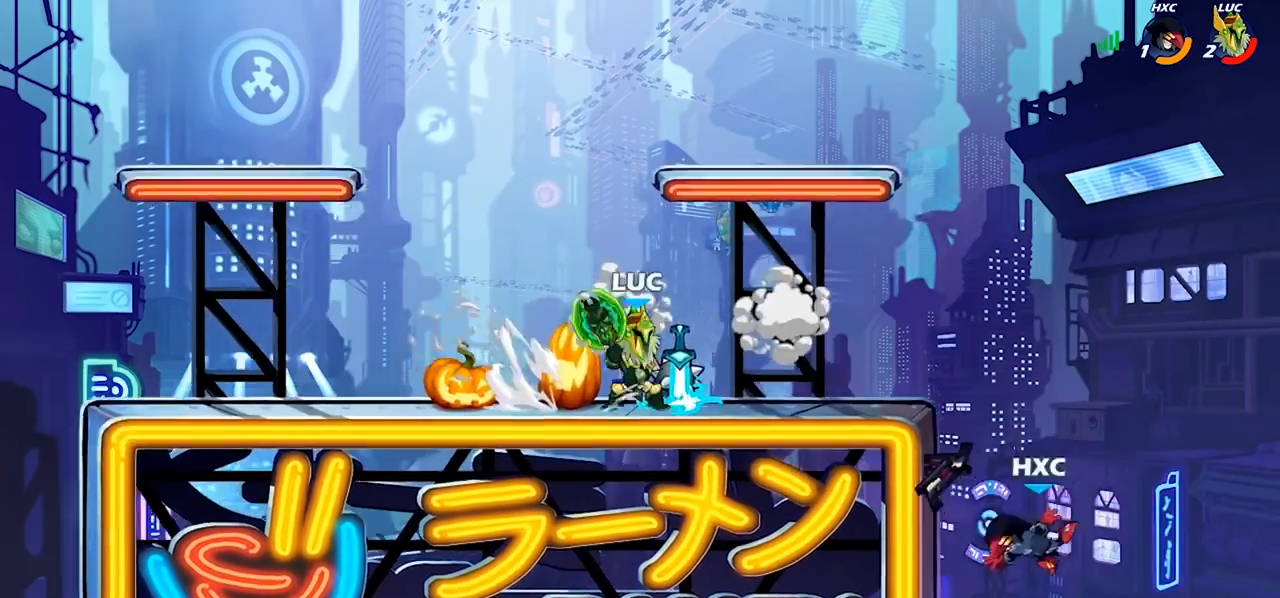
{"buttons": [], "left_stick": "center", "right_stick": "center", "events": [[67, "CIRCLE", "up"]]}
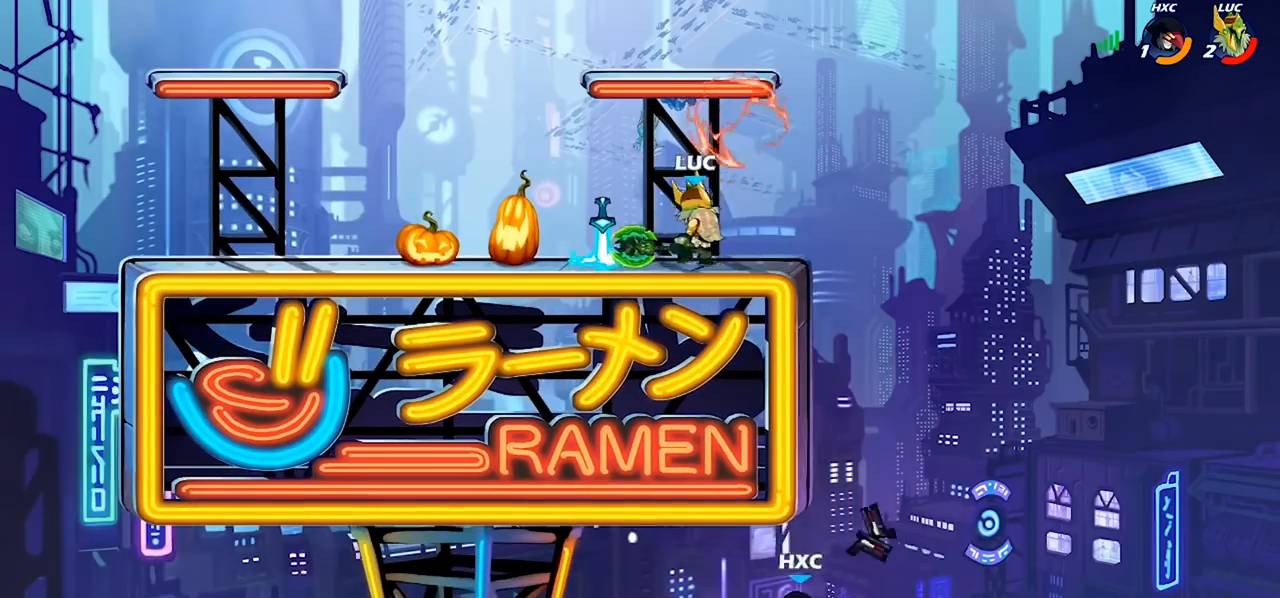
{"buttons": ["CIRCLE"], "left_stick": "down", "right_stick": "center", "events": [[400, "left_stick", "right"], [433, "R2", "down"], [467, "CIRCLE", "down"], [467, "left_stick", "down"], [500, "R2", "up"]]}
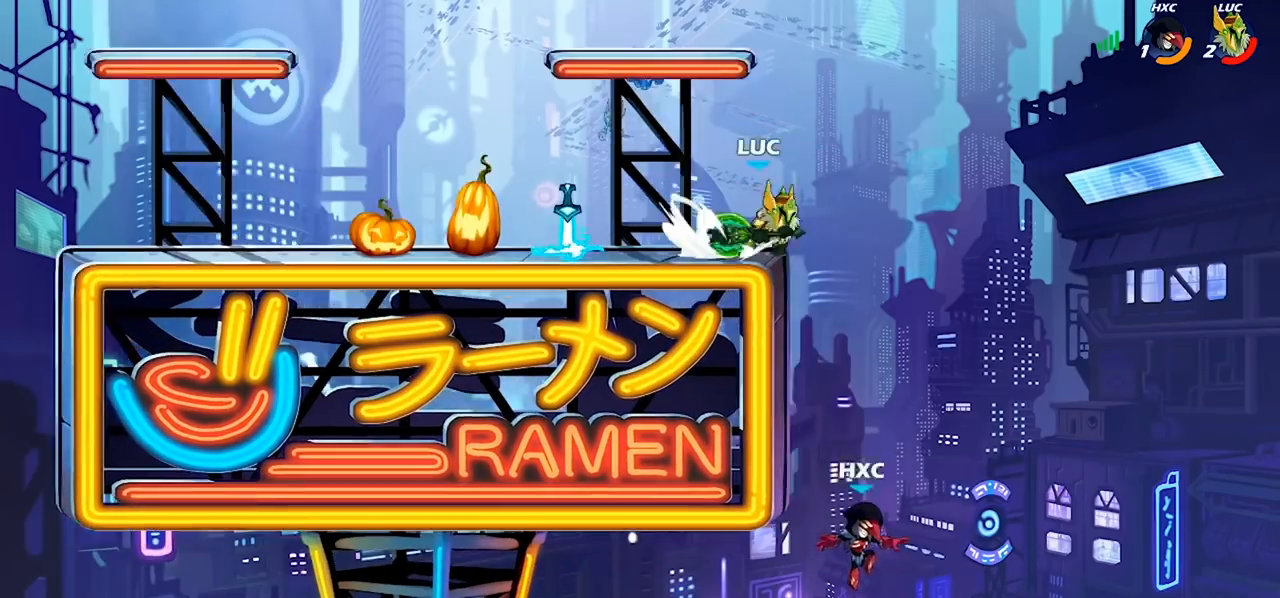
{"buttons": [], "left_stick": "down", "right_stick": "center", "events": [[300, "CIRCLE", "up"]]}
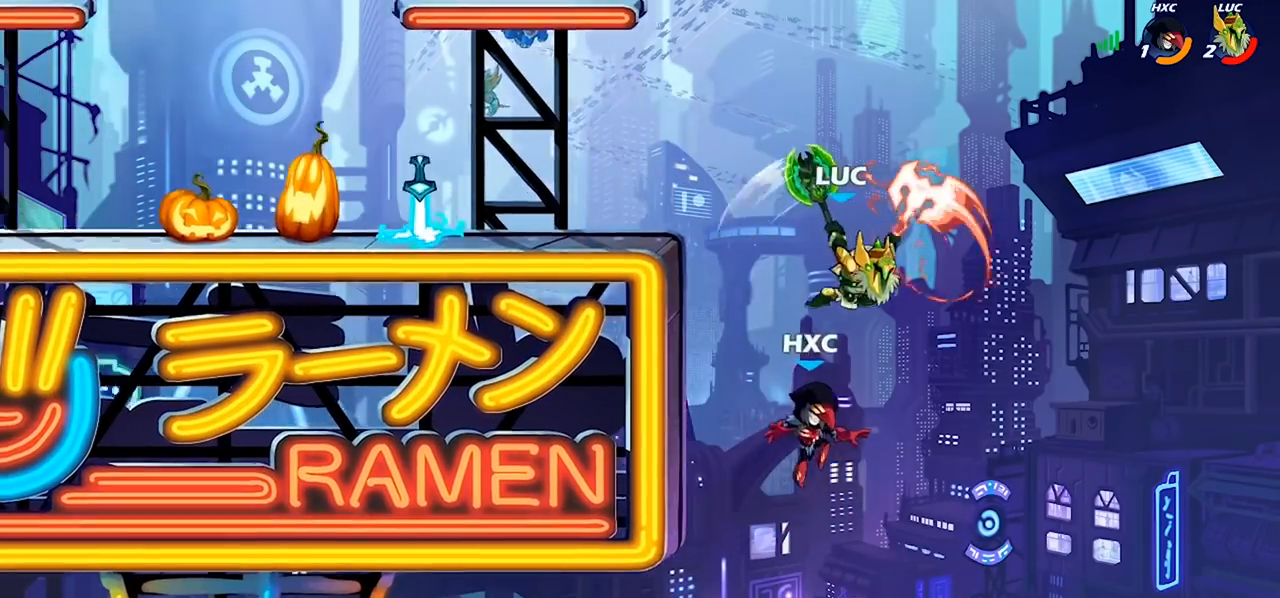
{"buttons": [], "left_stick": "right", "right_stick": "center", "events": [[33, "left_stick", "center"], [200, "left_stick", "right"]]}
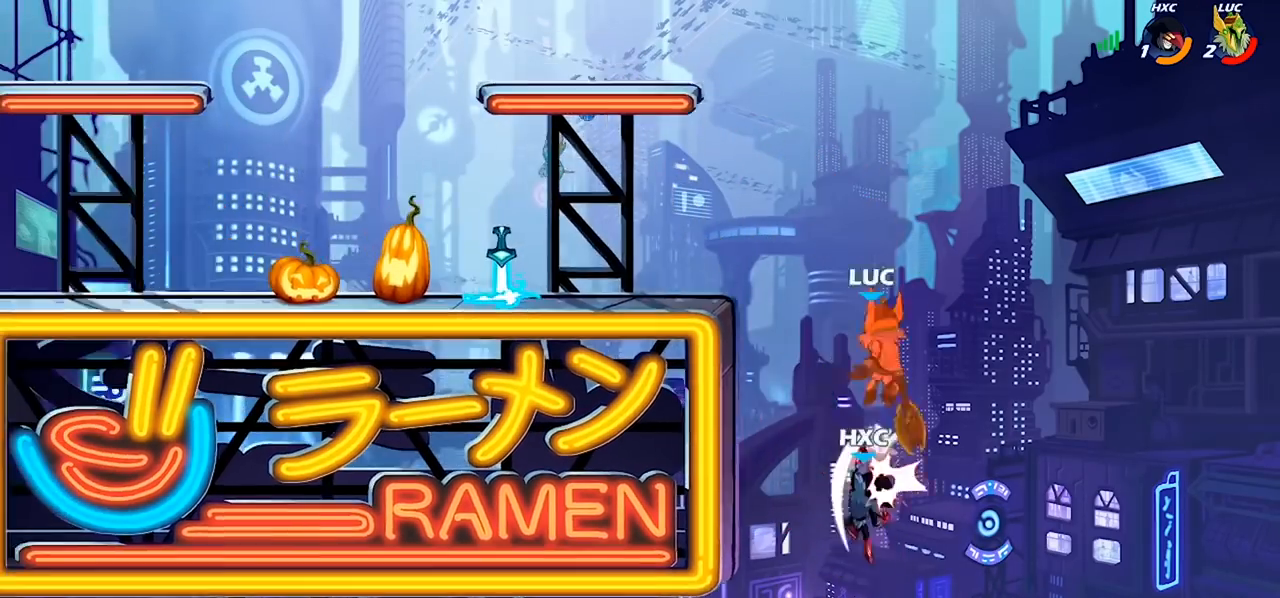
{"buttons": [], "left_stick": "down-left", "right_stick": "center", "events": [[67, "left_stick", "up-left"], [167, "left_stick", "left"], [400, "left_stick", "down-left"]]}
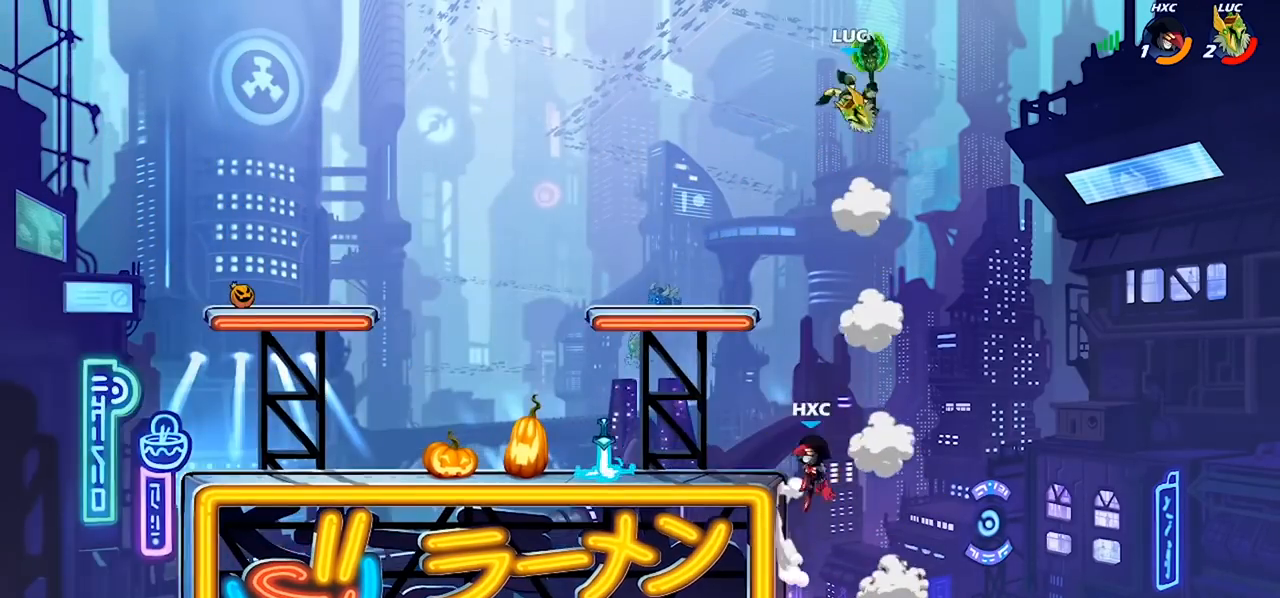
{"buttons": ["R1"], "left_stick": "down-left", "right_stick": "center", "events": [[300, "R1", "down"]]}
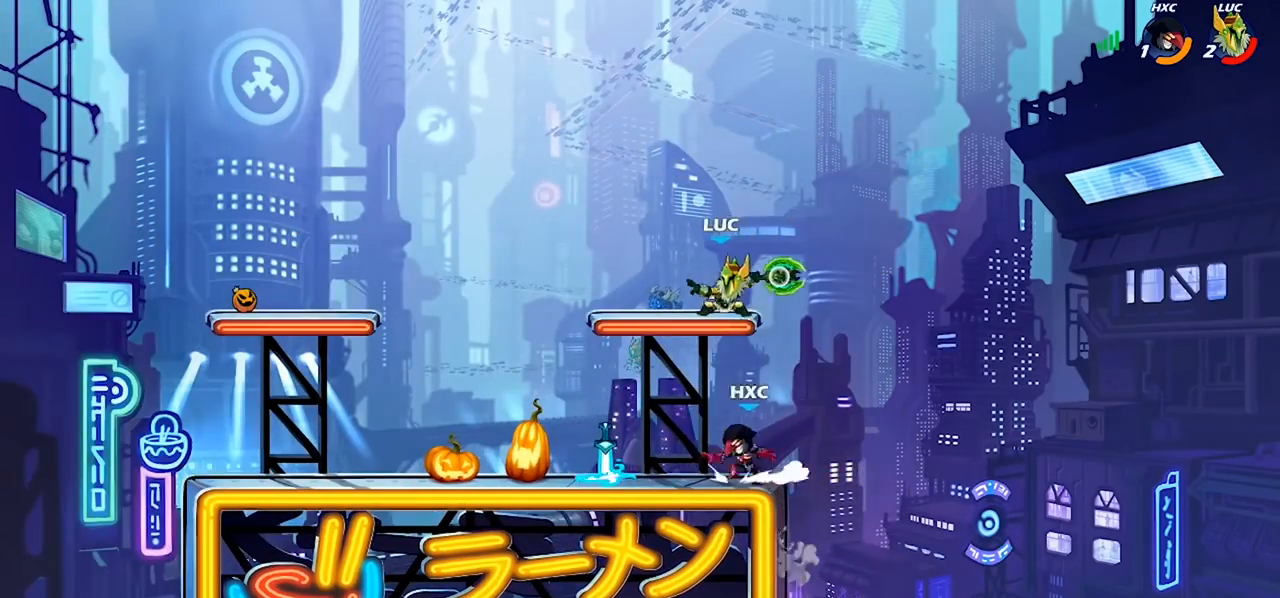
{"buttons": [], "left_stick": "down-left", "right_stick": "center", "events": [[133, "R1", "up"], [367, "left_stick", "center"], [467, "left_stick", "down-left"]]}
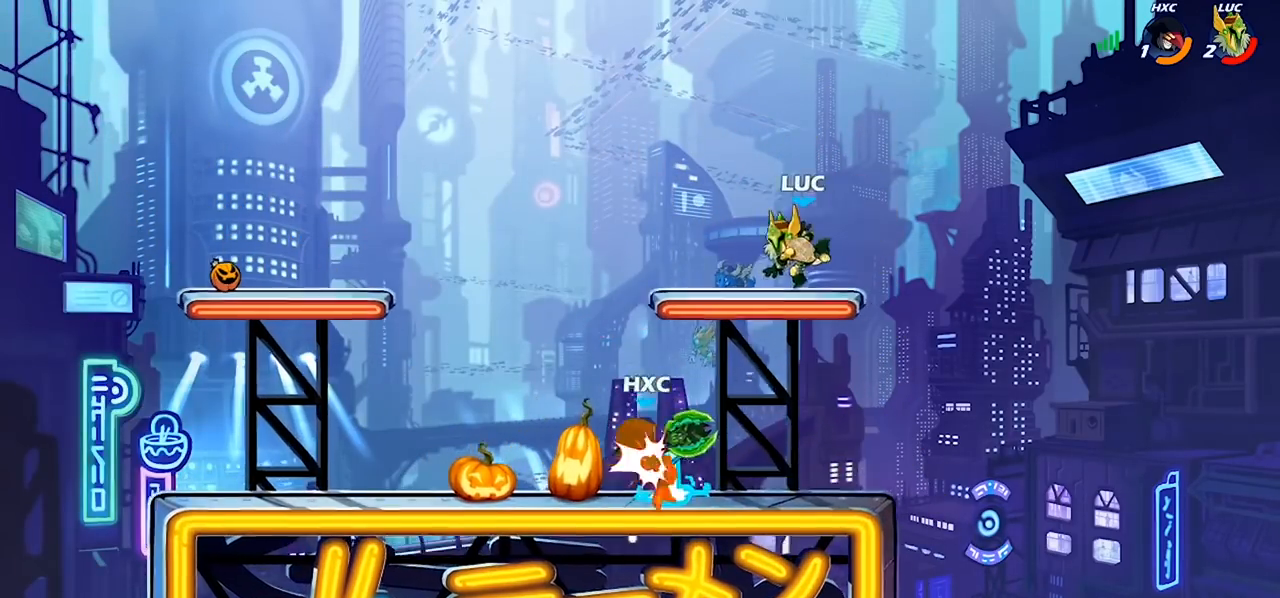
{"buttons": [], "left_stick": "up", "right_stick": "center", "events": [[400, "CROSS", "down"], [400, "R1", "down"], [467, "left_stick", "up"], [500, "CROSS", "up"], [500, "R1", "up"]]}
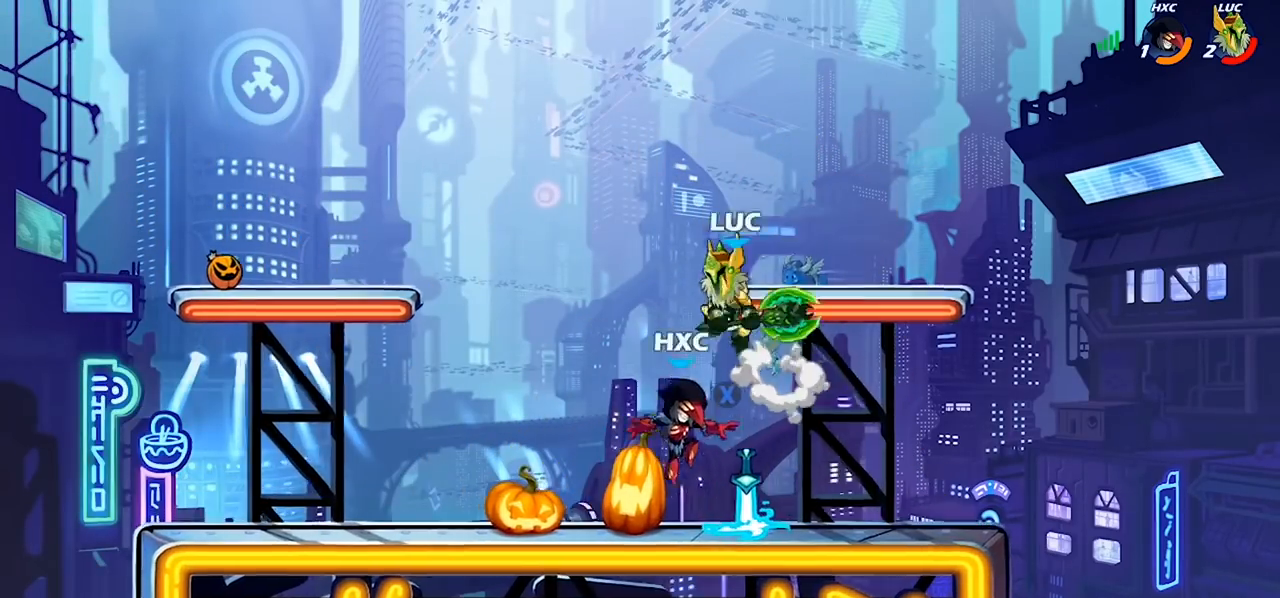
{"buttons": [], "left_stick": "right", "right_stick": "center", "events": [[67, "left_stick", "down"], [200, "left_stick", "right"], [300, "SQUARE", "down"], [367, "SQUARE", "up"]]}
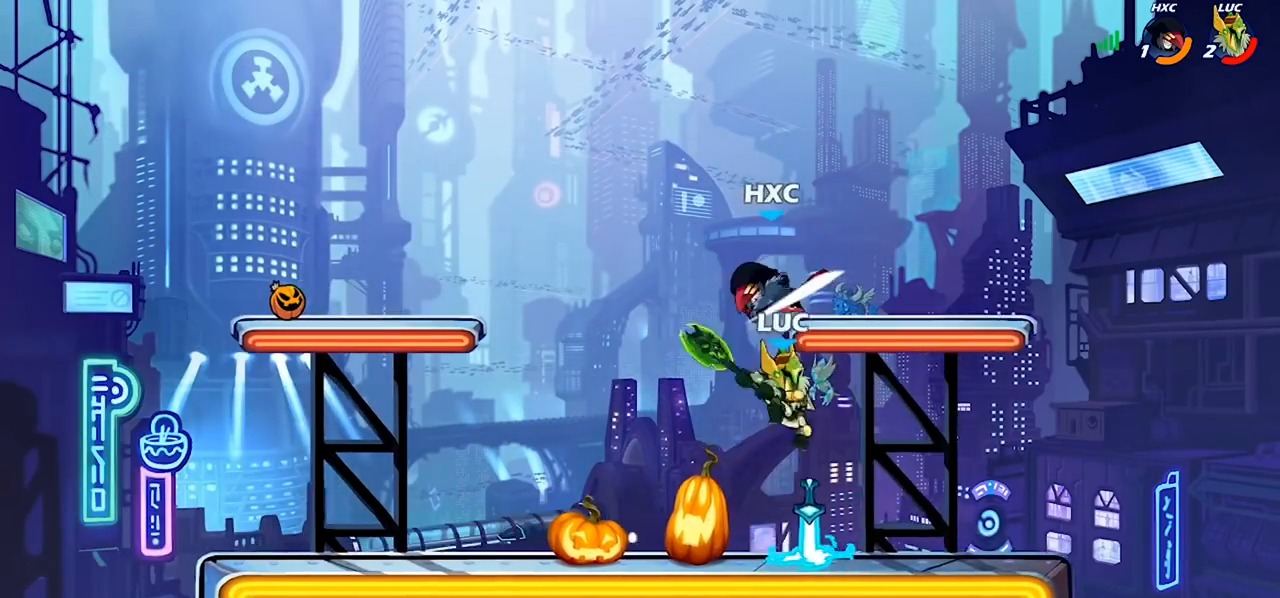
{"buttons": ["SQUARE"], "left_stick": "center", "right_stick": "center", "events": [[367, "left_stick", "up-left"], [467, "SQUARE", "down"], [467, "left_stick", "center"]]}
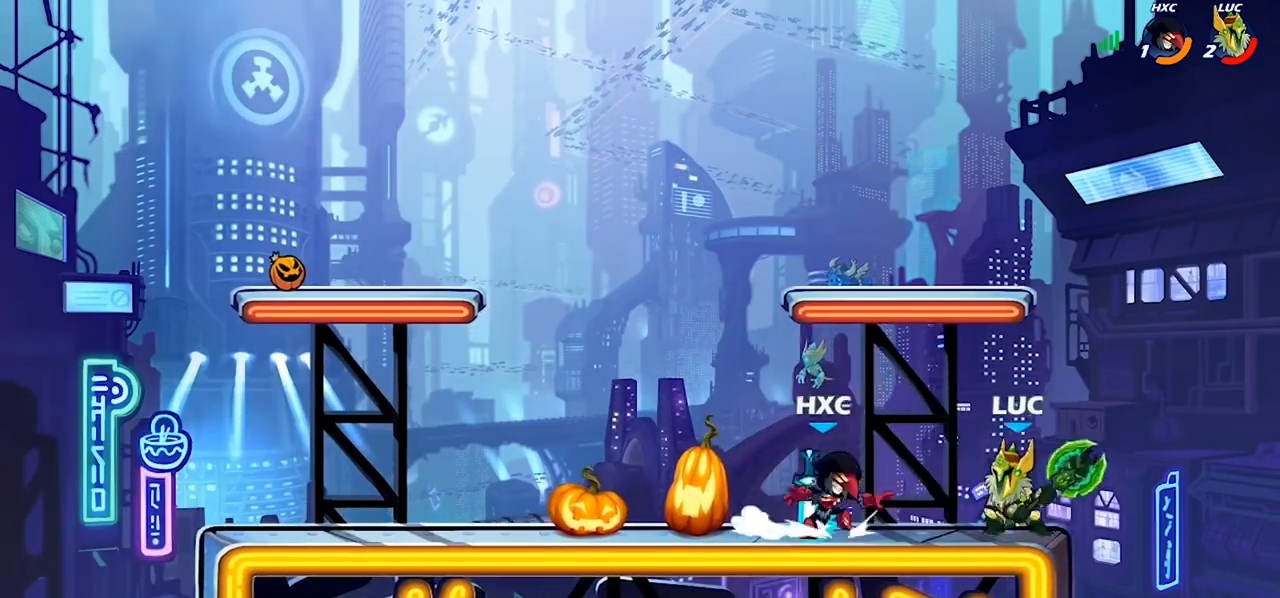
{"buttons": ["SQUARE"], "left_stick": "center", "right_stick": "center", "events": [[33, "SQUARE", "up"], [133, "SQUARE", "down"], [200, "SQUARE", "up"], [300, "SQUARE", "down"], [367, "SQUARE", "up"], [467, "SQUARE", "down"]]}
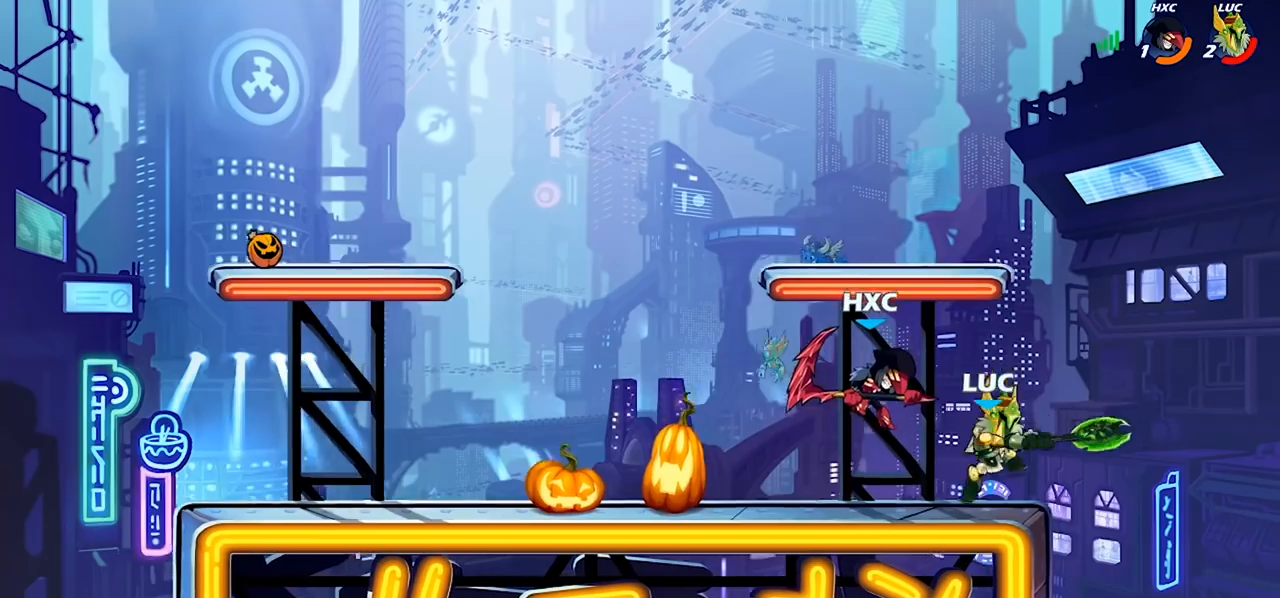
{"buttons": [], "left_stick": "left", "right_stick": "center", "events": [[33, "SQUARE", "up"], [200, "left_stick", "left"], [333, "R2", "down"], [467, "R2", "up"]]}
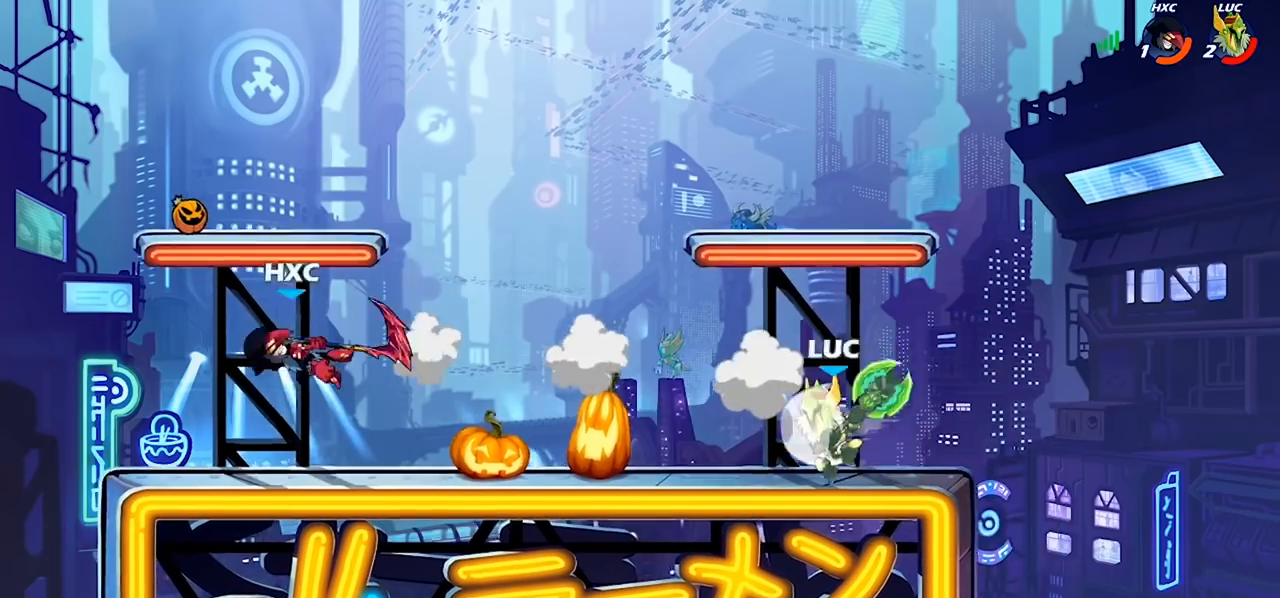
{"buttons": [], "left_stick": "left", "right_stick": "center", "events": [[33, "R1", "down"], [67, "R1", "up"], [100, "left_stick", "center"], [367, "left_stick", "left"]]}
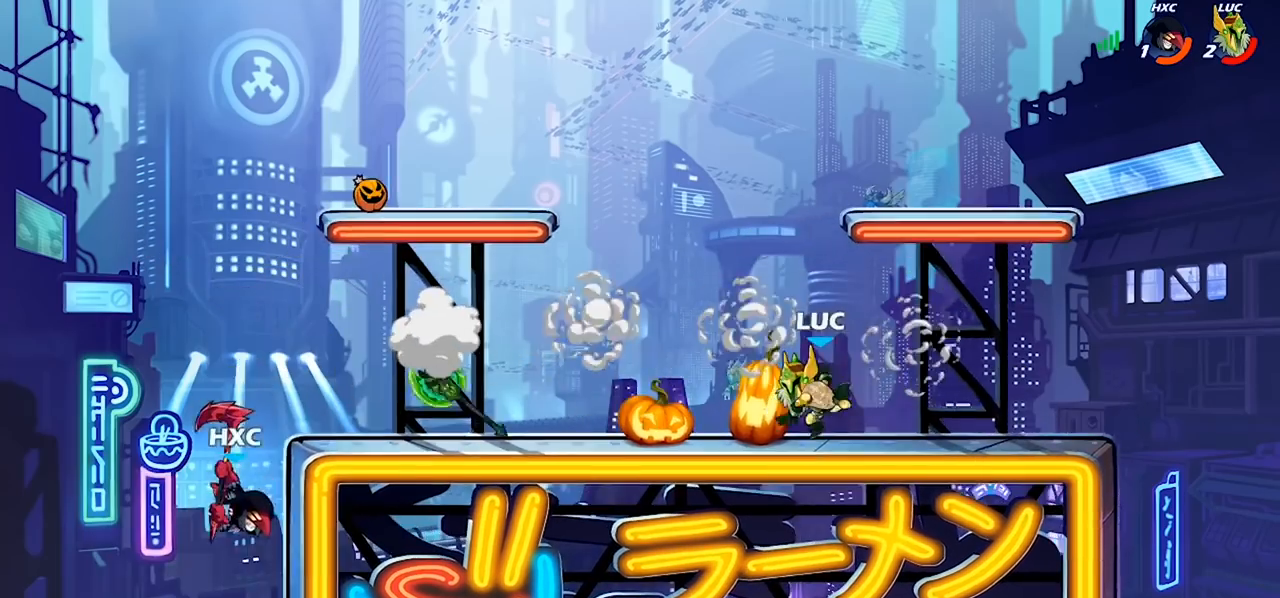
{"buttons": [], "left_stick": "left", "right_stick": "center", "events": [[33, "R2", "down"], [200, "R2", "up"]]}
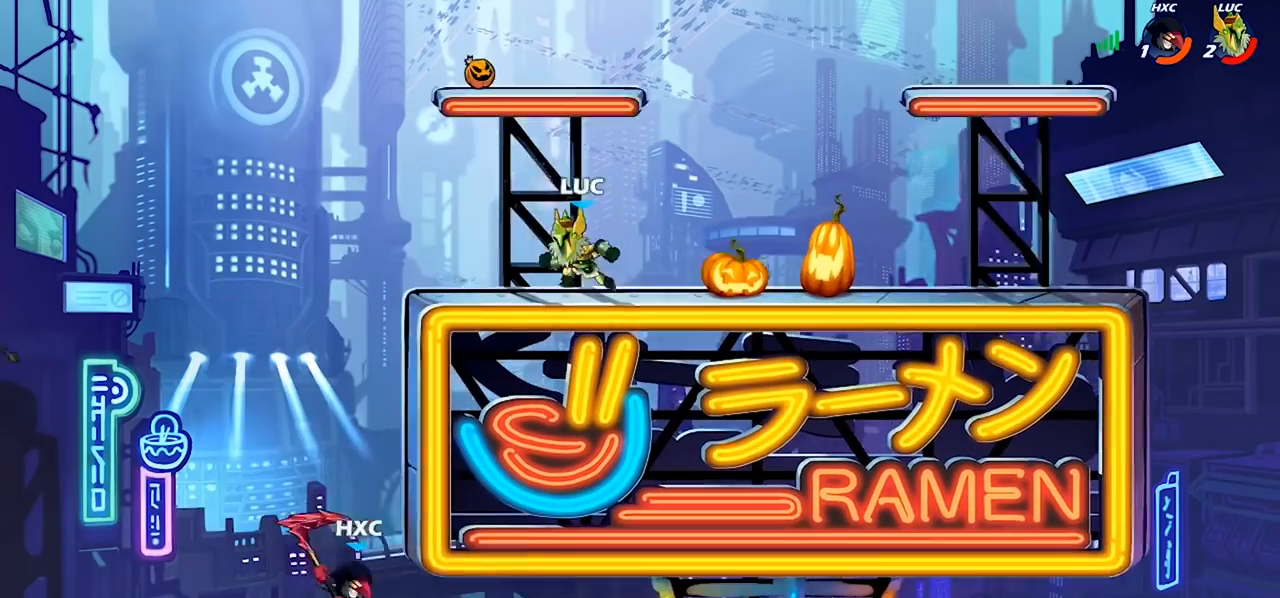
{"buttons": [], "left_stick": "center", "right_stick": "center", "events": [[33, "left_stick", "up-right"], [100, "CROSS", "down"], [167, "left_stick", "up-left"], [233, "CROSS", "up"], [300, "CROSS", "down"], [367, "R1", "down"], [433, "CROSS", "up"], [467, "R1", "up"], [500, "left_stick", "center"]]}
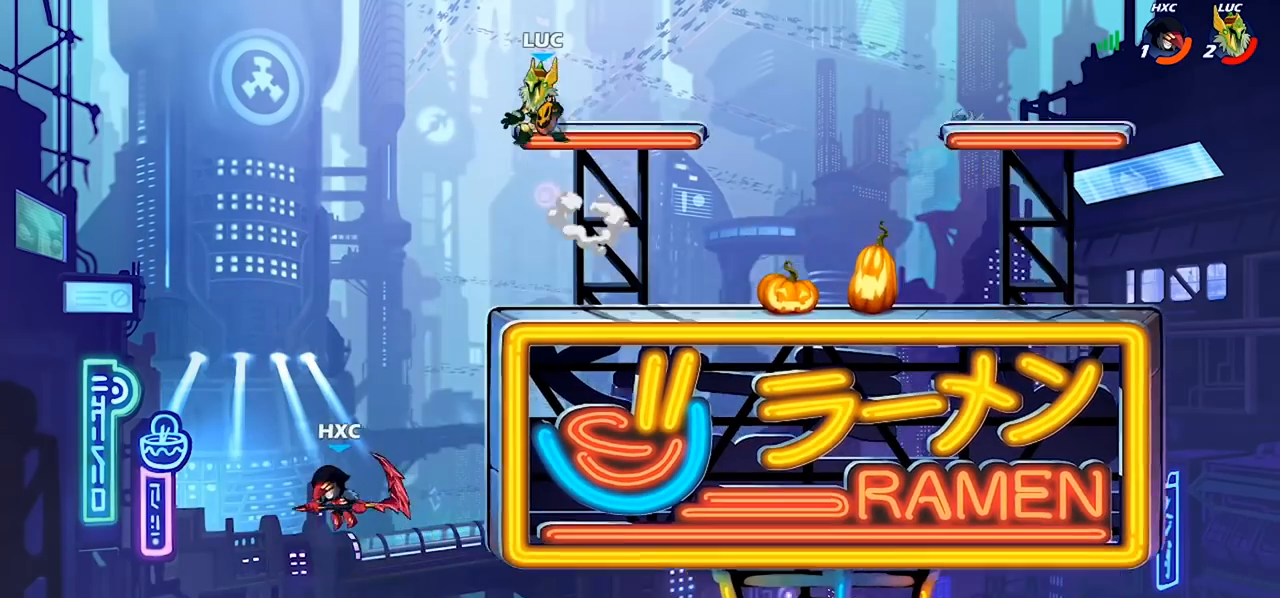
{"buttons": [], "left_stick": "center", "right_stick": "center", "events": [[100, "left_stick", "down"], [133, "CIRCLE", "down"], [200, "CIRCLE", "up"], [233, "left_stick", "center"]]}
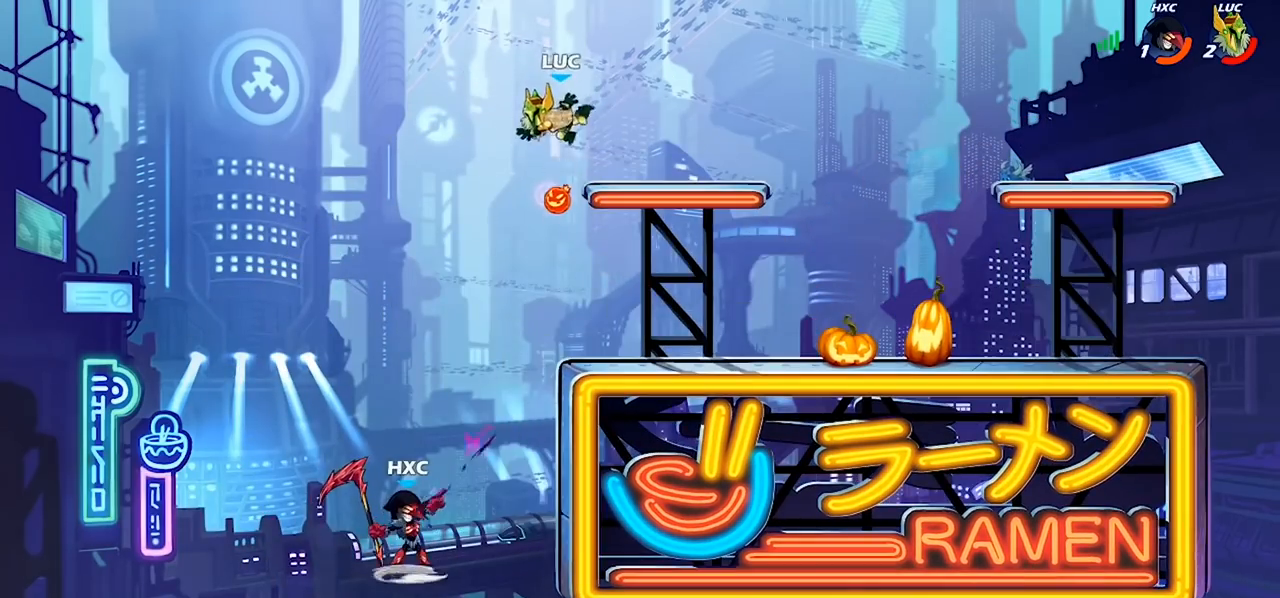
{"buttons": ["CROSS"], "left_stick": "down", "right_stick": "center", "events": [[167, "left_stick", "left"], [400, "left_stick", "down"], [500, "CROSS", "down"]]}
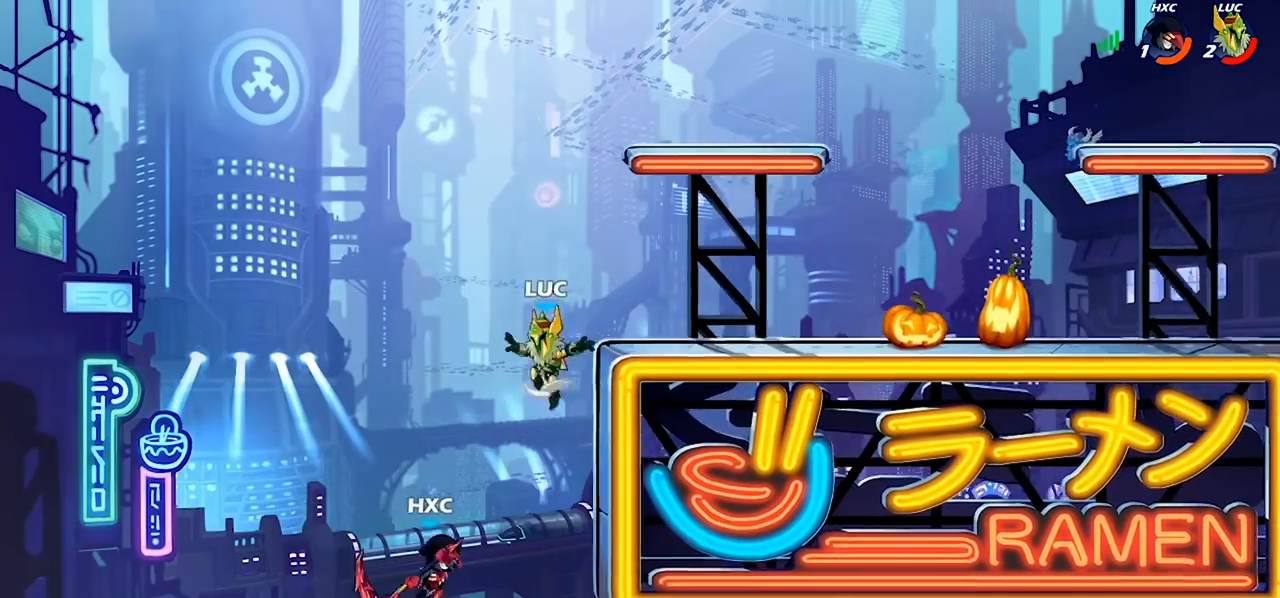
{"buttons": ["CIRCLE"], "left_stick": "right", "right_stick": "center", "events": [[67, "CIRCLE", "down"], [67, "CROSS", "up"], [467, "left_stick", "right"]]}
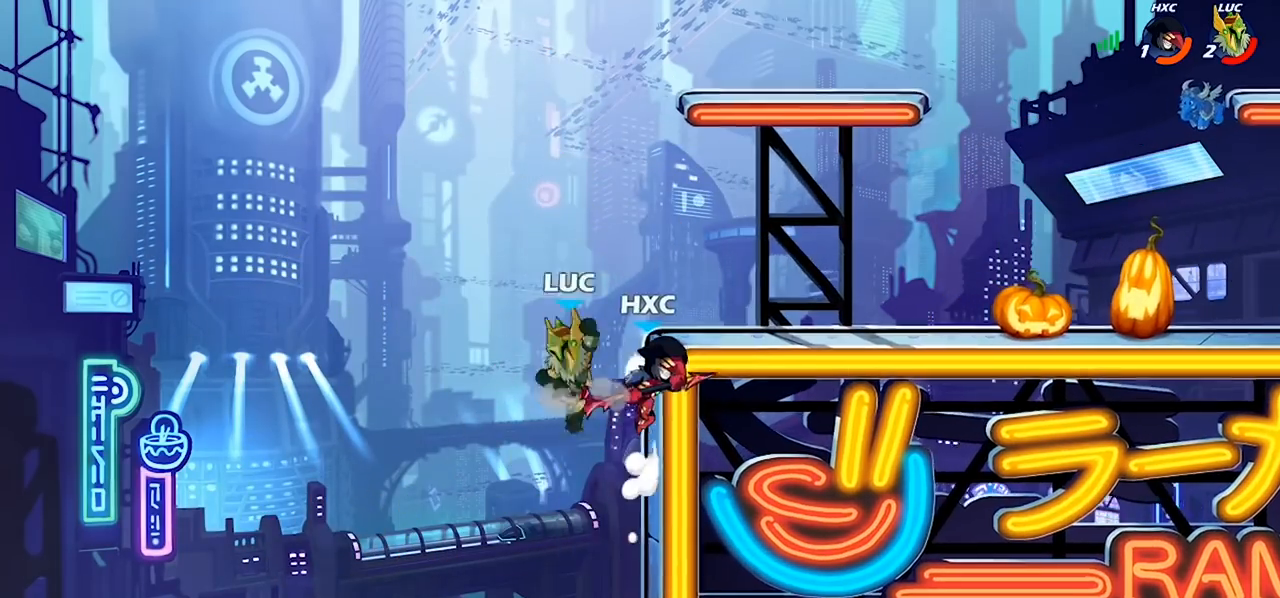
{"buttons": [], "left_stick": "center", "right_stick": "center", "events": [[33, "CIRCLE", "up"], [33, "left_stick", "center"]]}